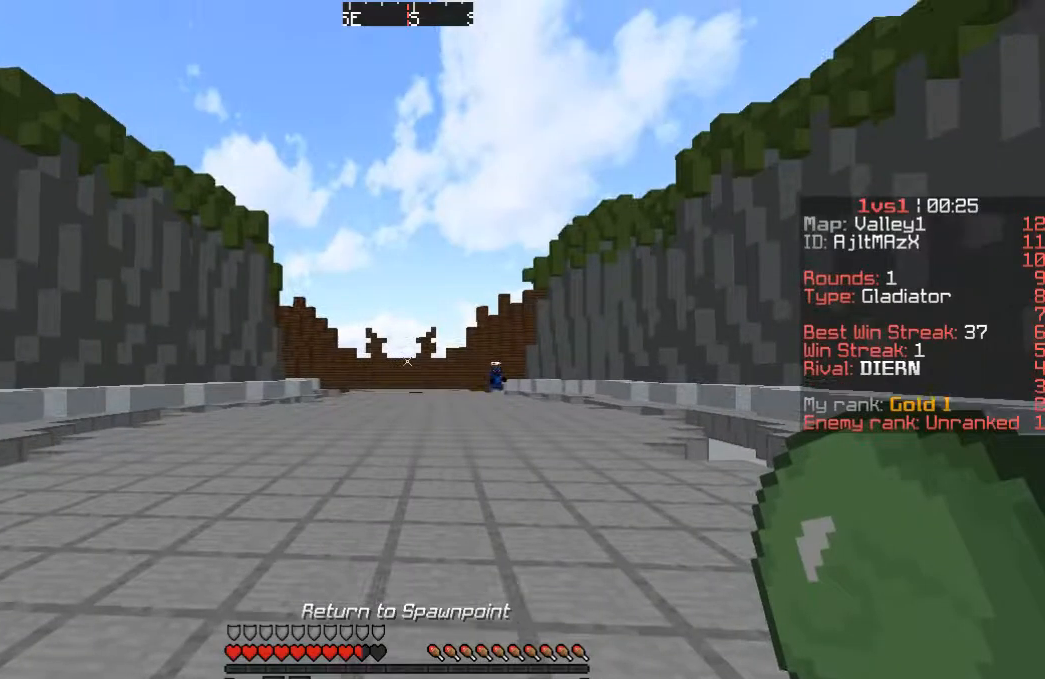
Gameplay with keyboard; each line is a JSON object with the keys held at the frame after it. "events" lists presses ("down") and releases ("up") of "a", "d", "s" and "w" between this image and that frame as [ms after this image, input, new state], when the widget could be followed in between. No other keys are recorded. Mouse input is not recorded.
{"keys": [], "events": []}
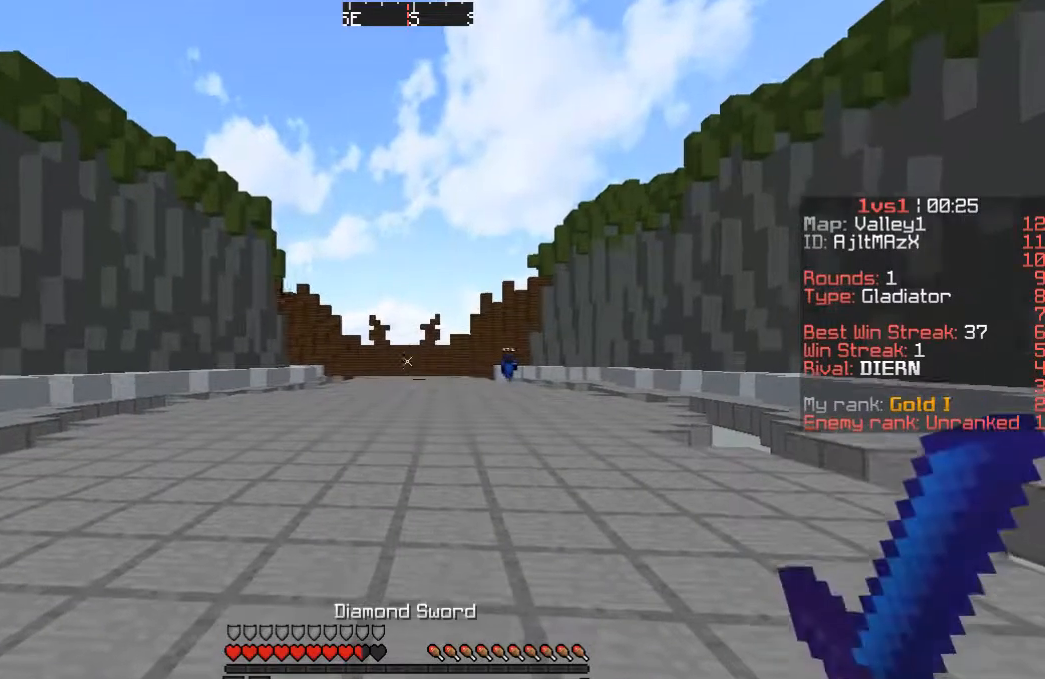
{"keys": ["d", "w"], "events": [[133, "w", "down"], [300, "d", "down"]]}
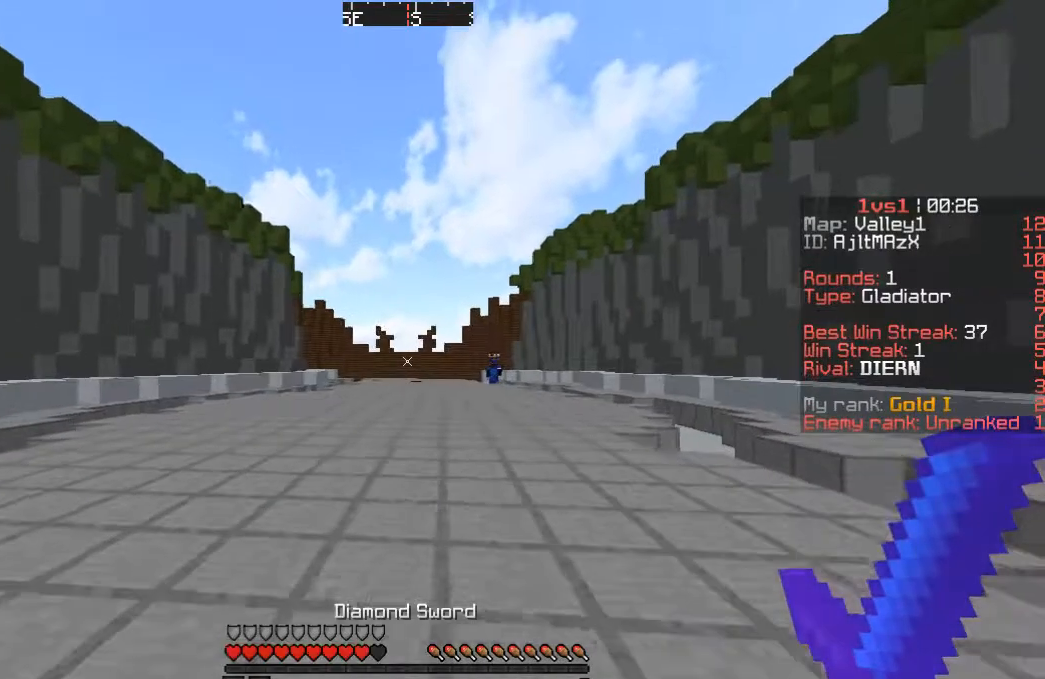
{"keys": ["d", "w"], "events": []}
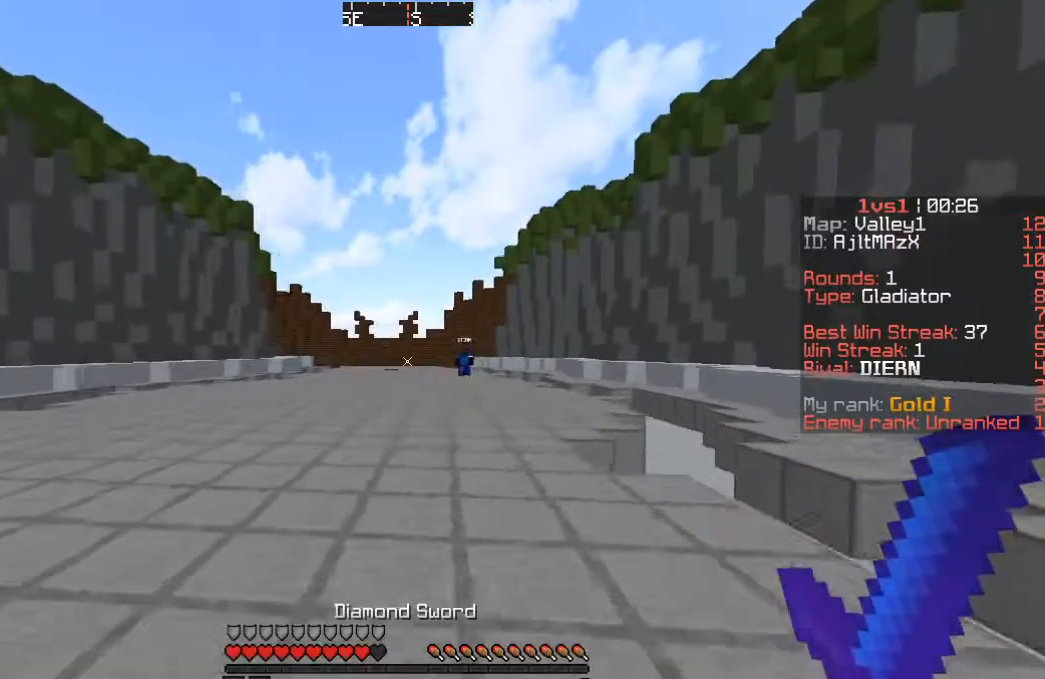
{"keys": [], "events": [[66, "d", "up"], [116, "w", "up"]]}
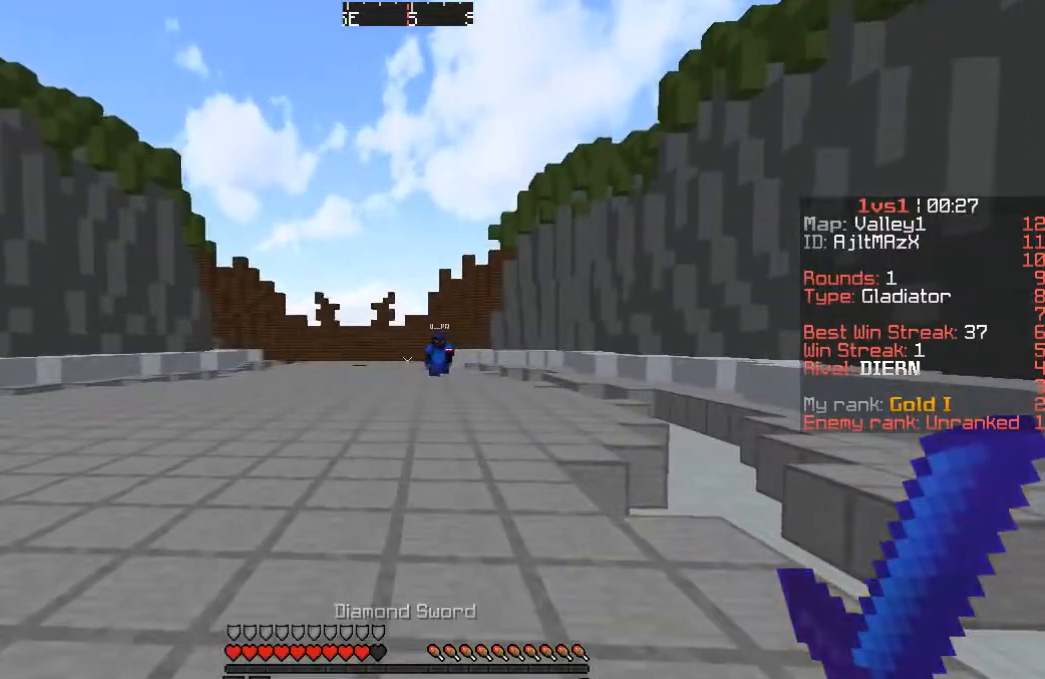
{"keys": [], "events": []}
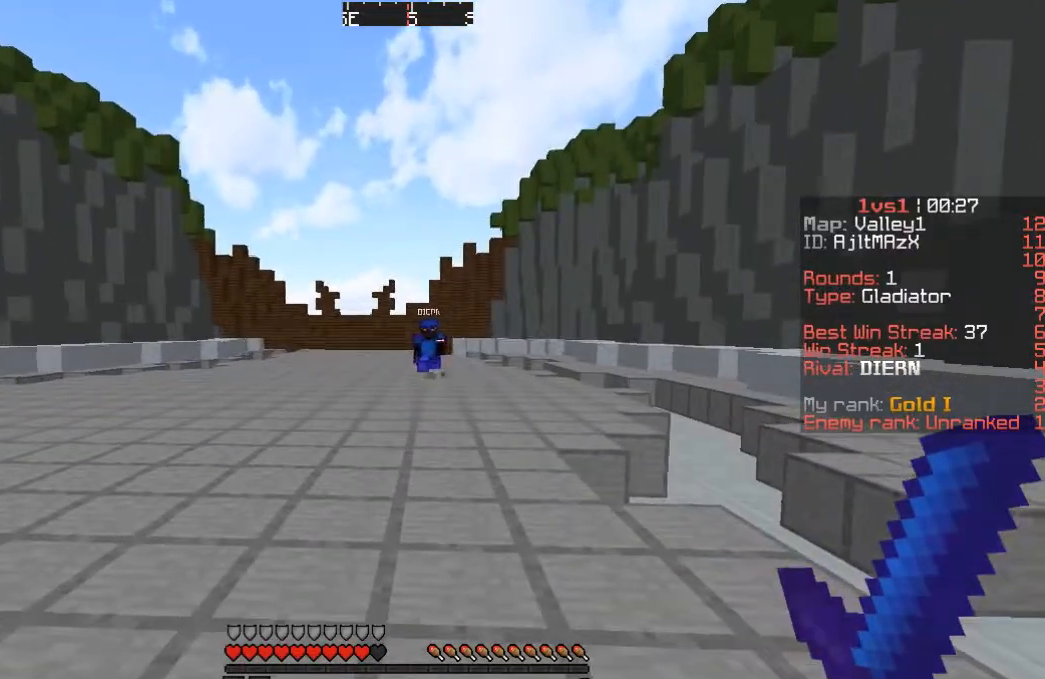
{"keys": ["w"], "events": [[200, "w", "down"]]}
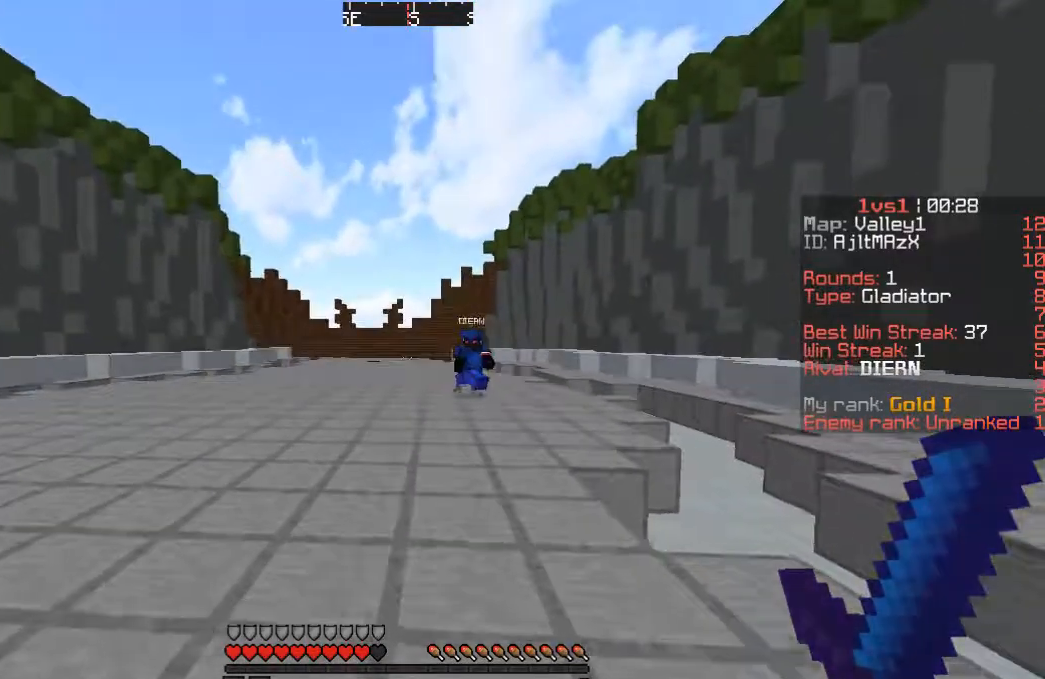
{"keys": ["d", "w"], "events": [[333, "d", "down"]]}
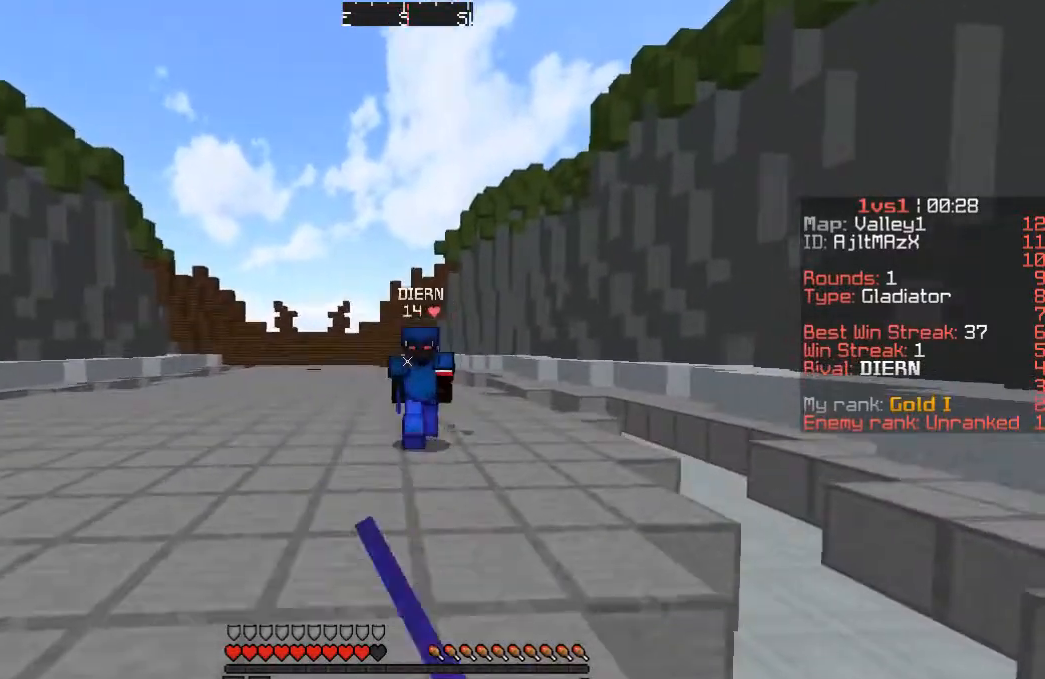
{"keys": ["d", "w"], "events": [[33, "d", "up"], [383, "d", "down"]]}
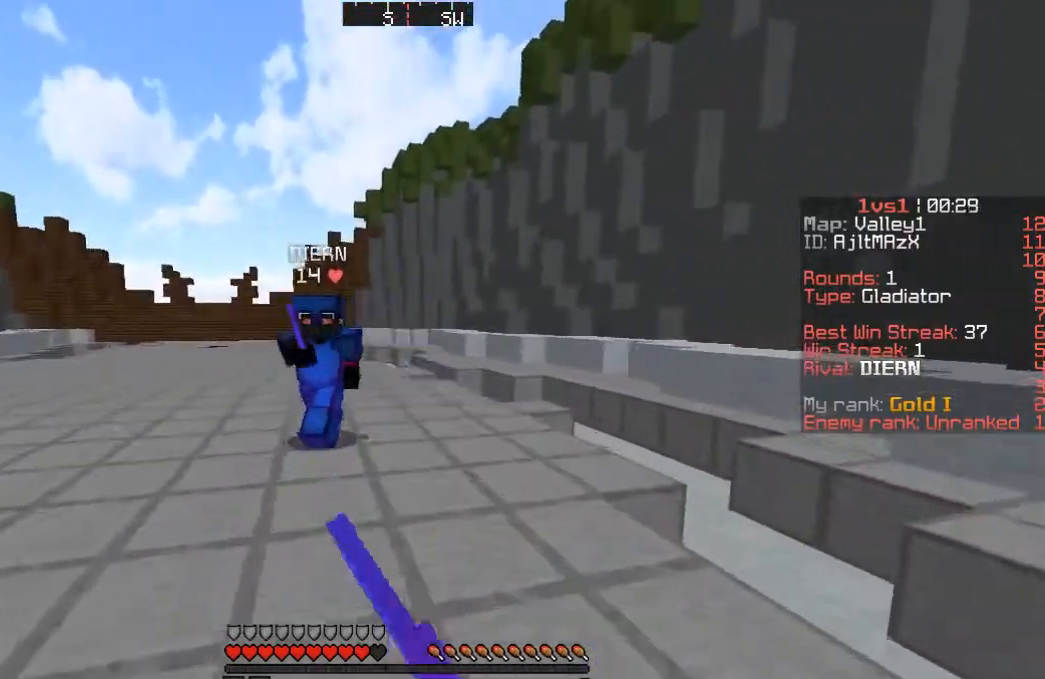
{"keys": ["d", "w"], "events": [[233, "d", "up"], [500, "d", "down"]]}
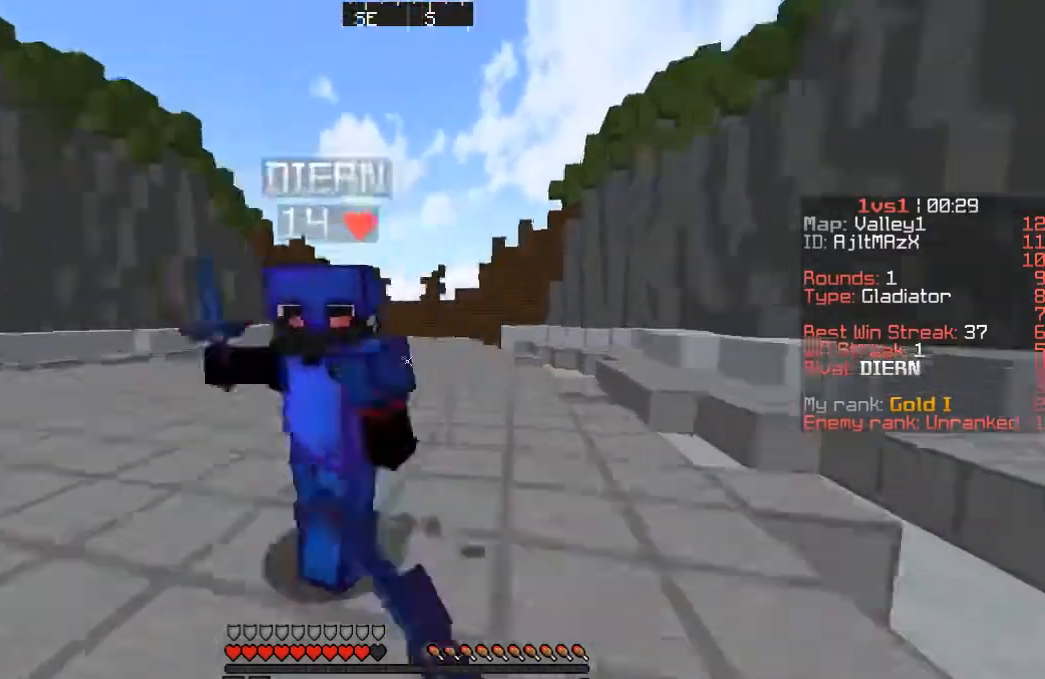
{"keys": ["d", "w"], "events": []}
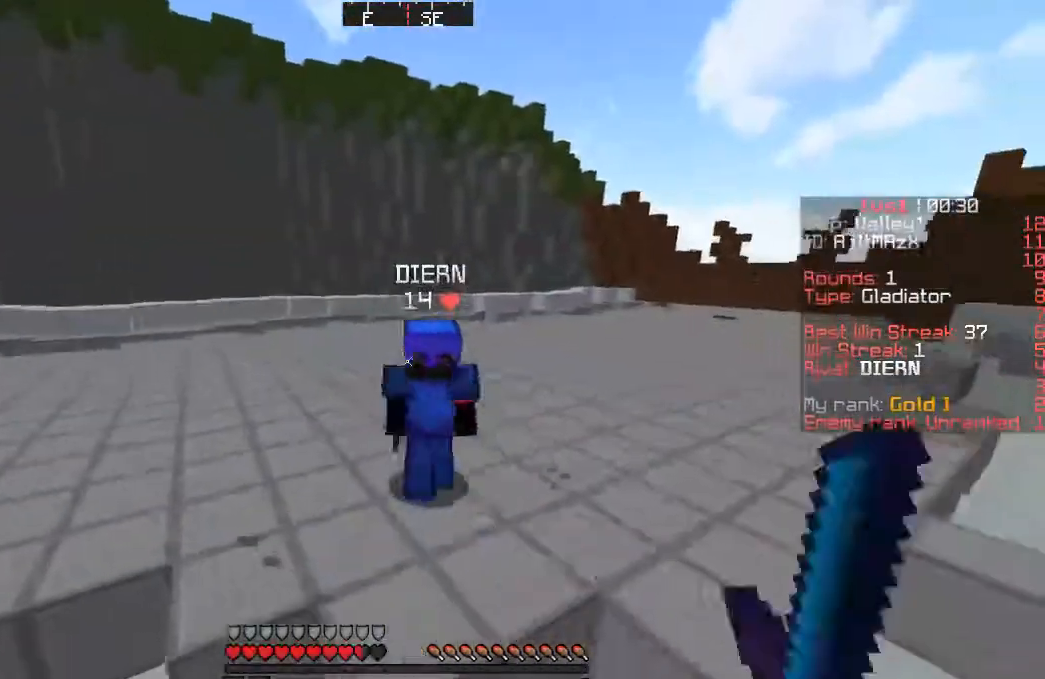
{"keys": ["d", "w"], "events": []}
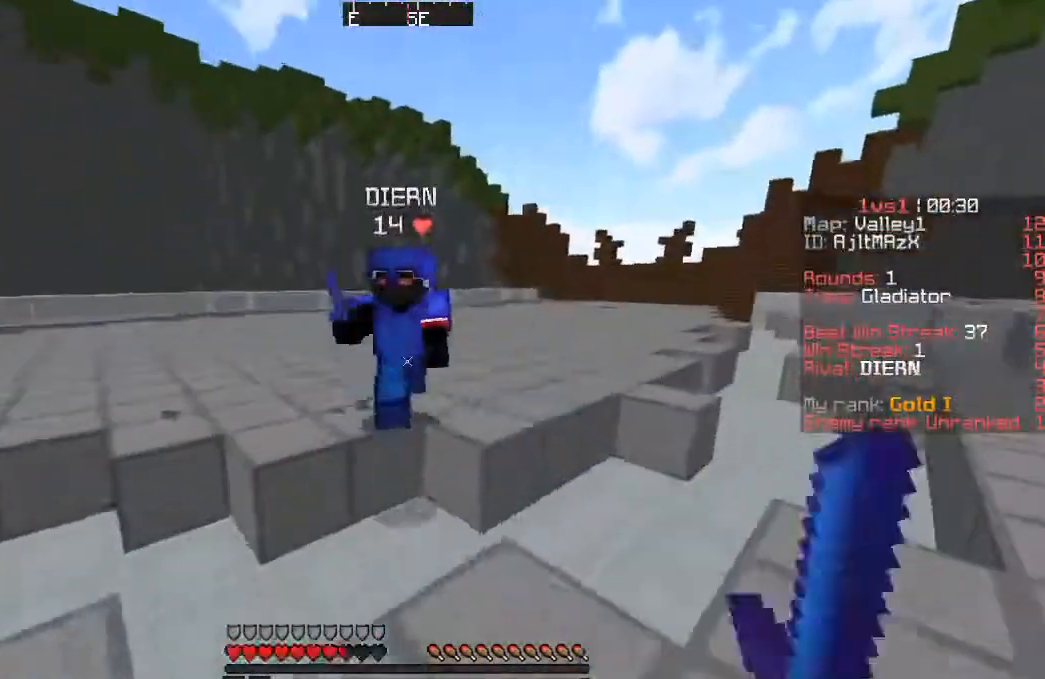
{"keys": ["d", "w"], "events": []}
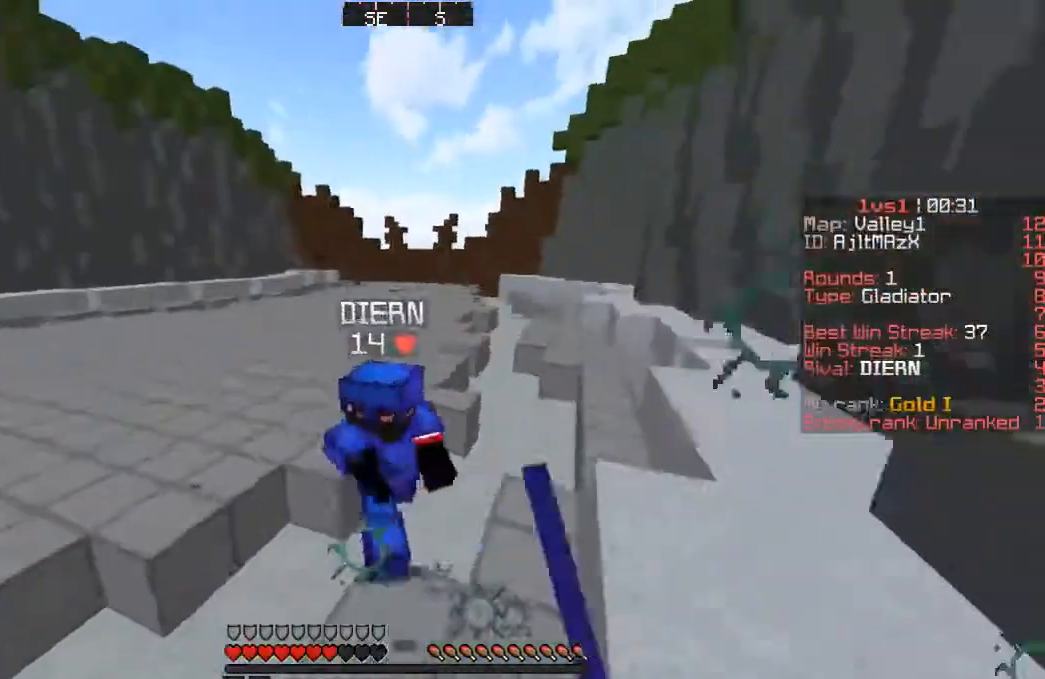
{"keys": ["d", "w"], "events": []}
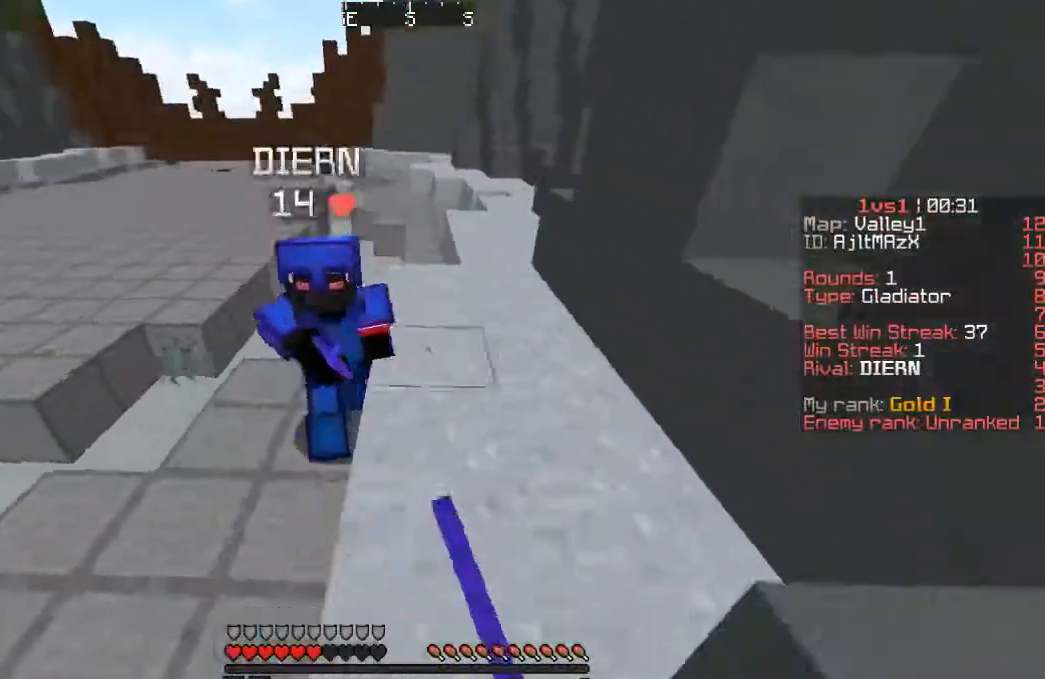
{"keys": ["w"], "events": [[216, "d", "up"], [266, "a", "down"], [416, "a", "up"]]}
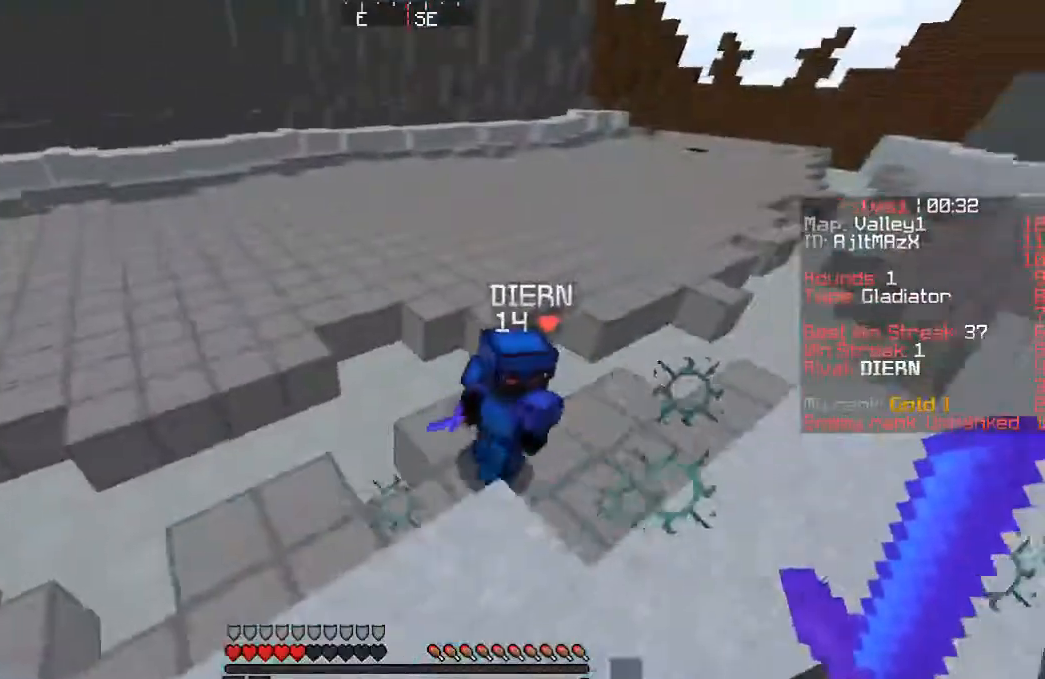
{"keys": ["w"], "events": [[233, "a", "down"], [366, "a", "up"]]}
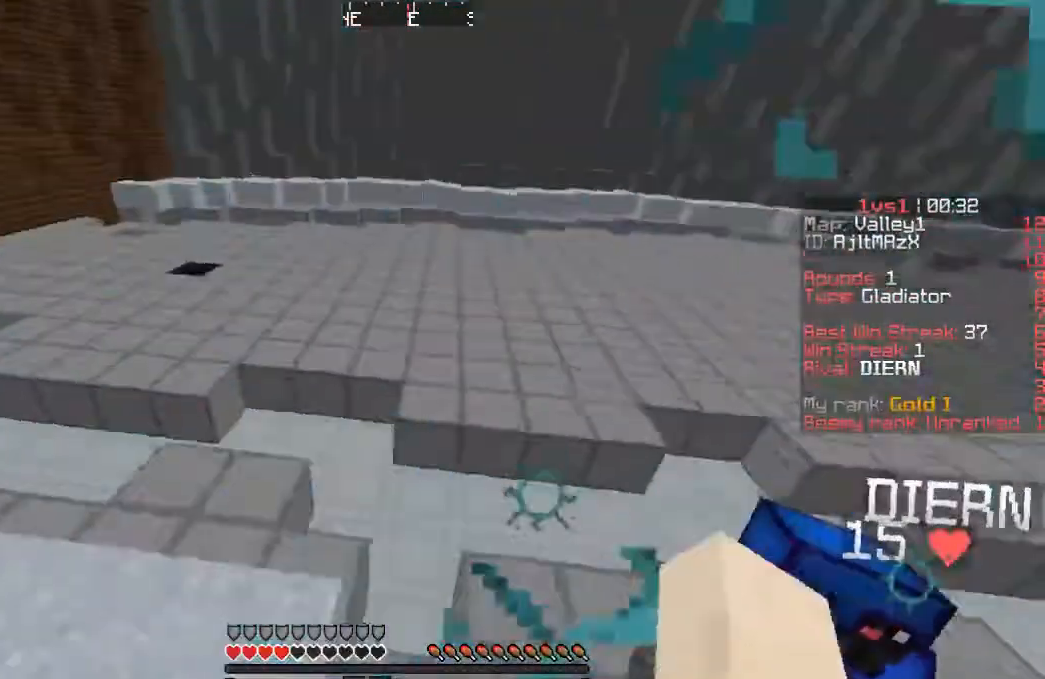
{"keys": ["w"], "events": []}
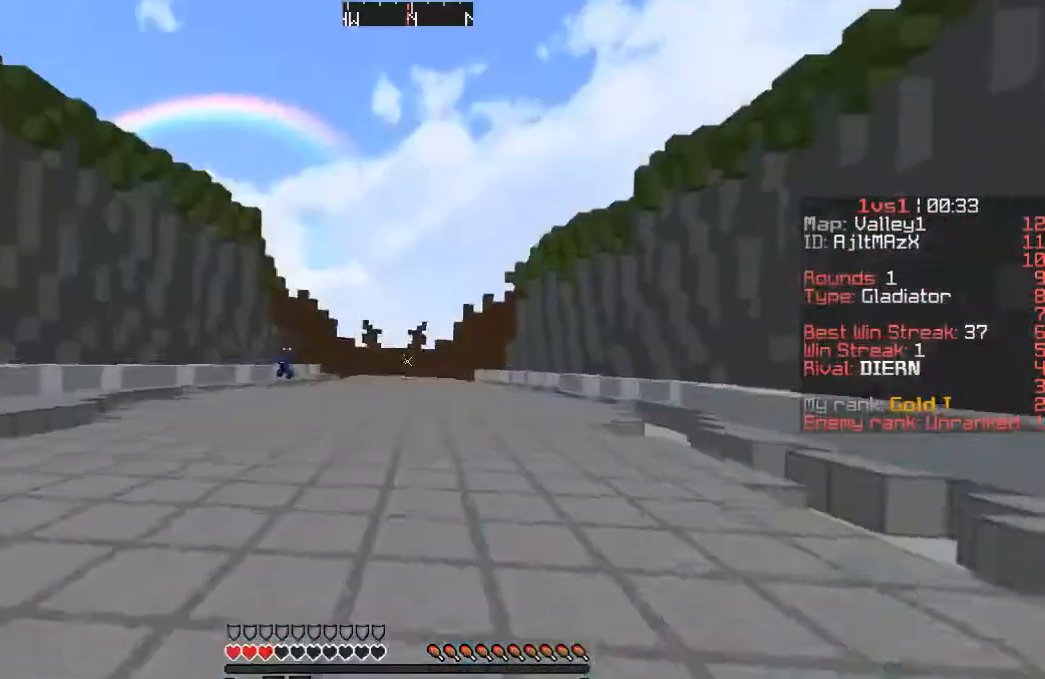
{"keys": ["w"], "events": []}
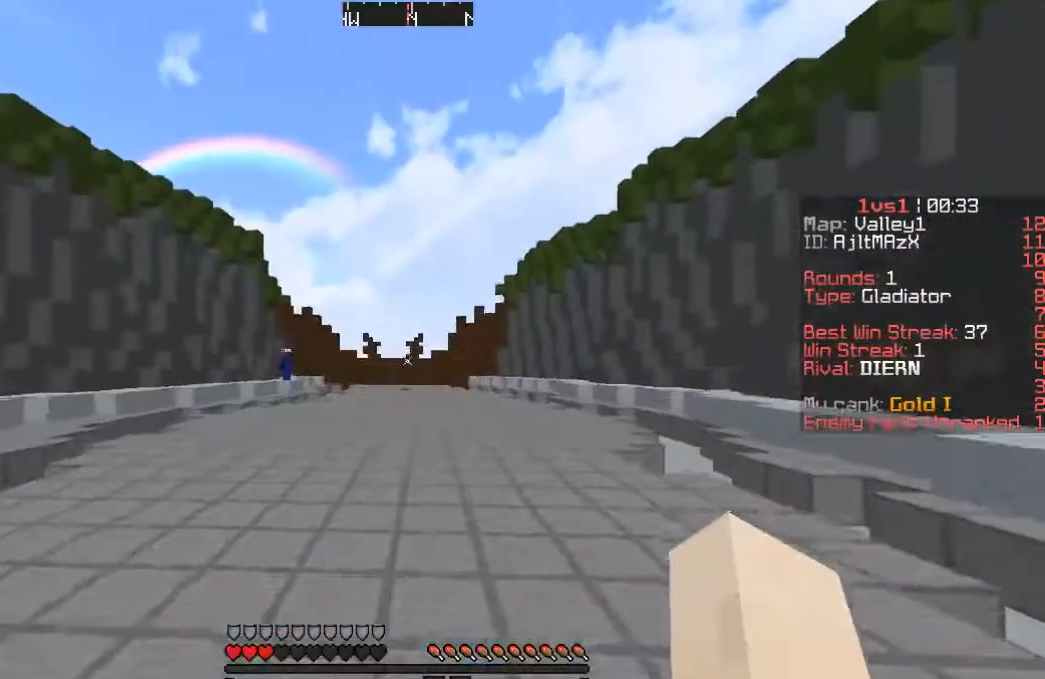
{"keys": ["s"], "events": [[33, "w", "up"], [183, "s", "down"]]}
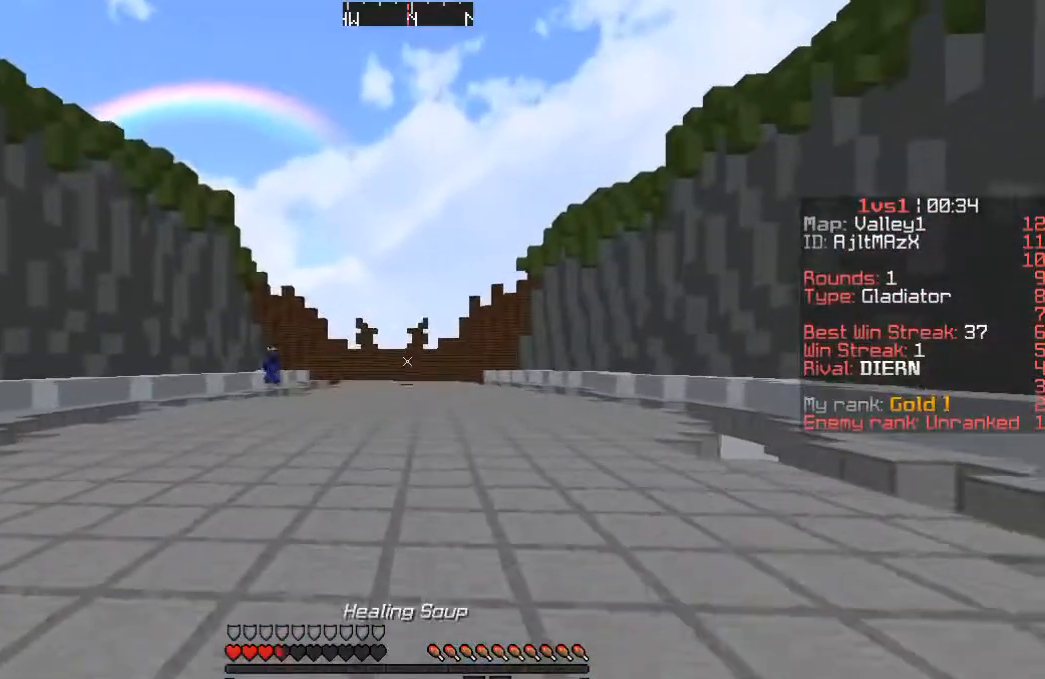
{"keys": [], "events": [[383, "s", "up"]]}
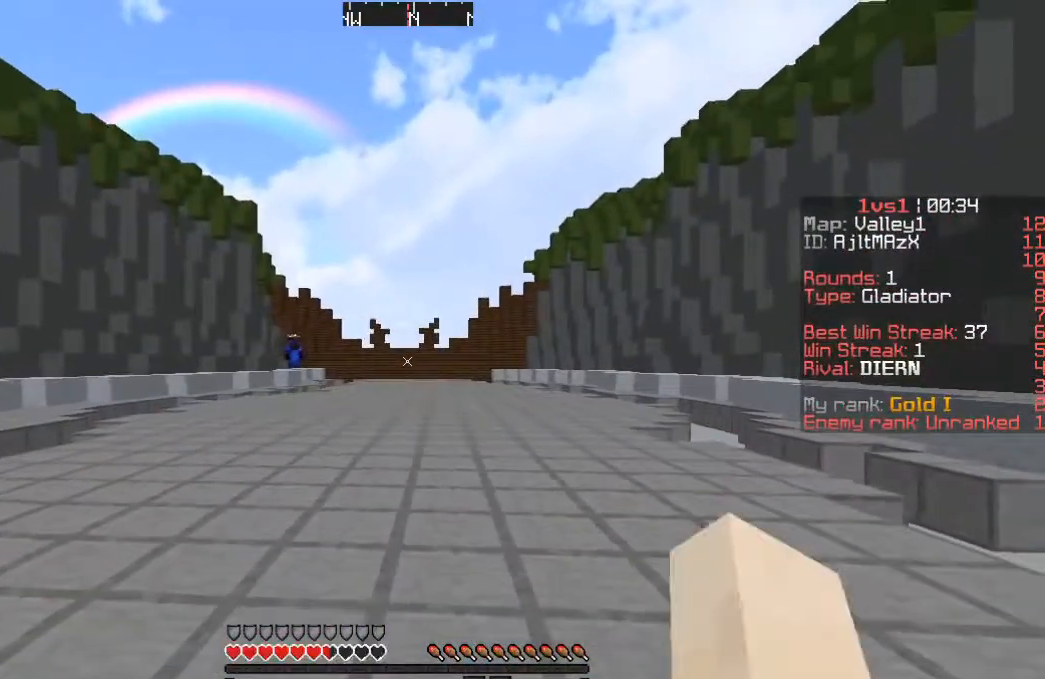
{"keys": ["w"], "events": [[133, "w", "down"]]}
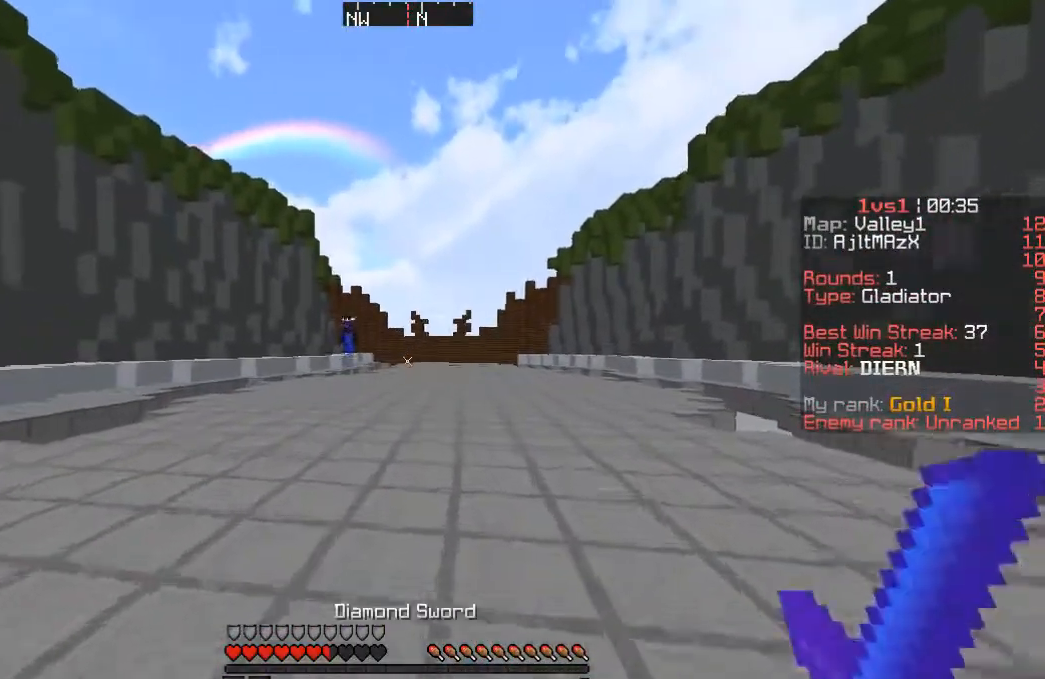
{"keys": ["w"], "events": []}
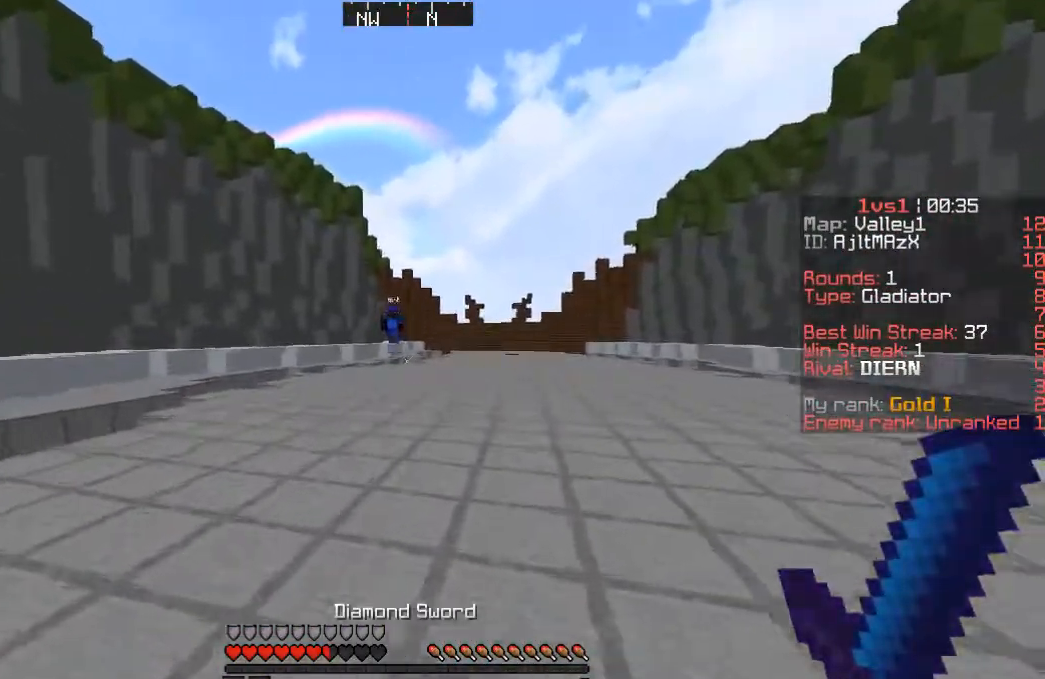
{"keys": ["w"], "events": []}
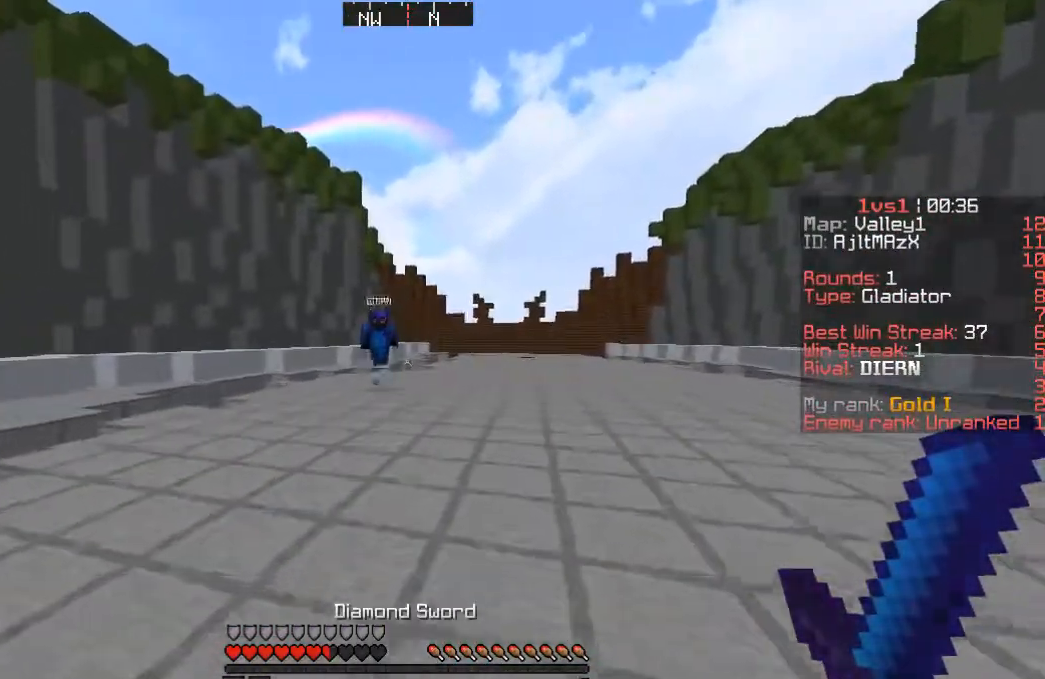
{"keys": ["a", "w"], "events": [[383, "a", "down"]]}
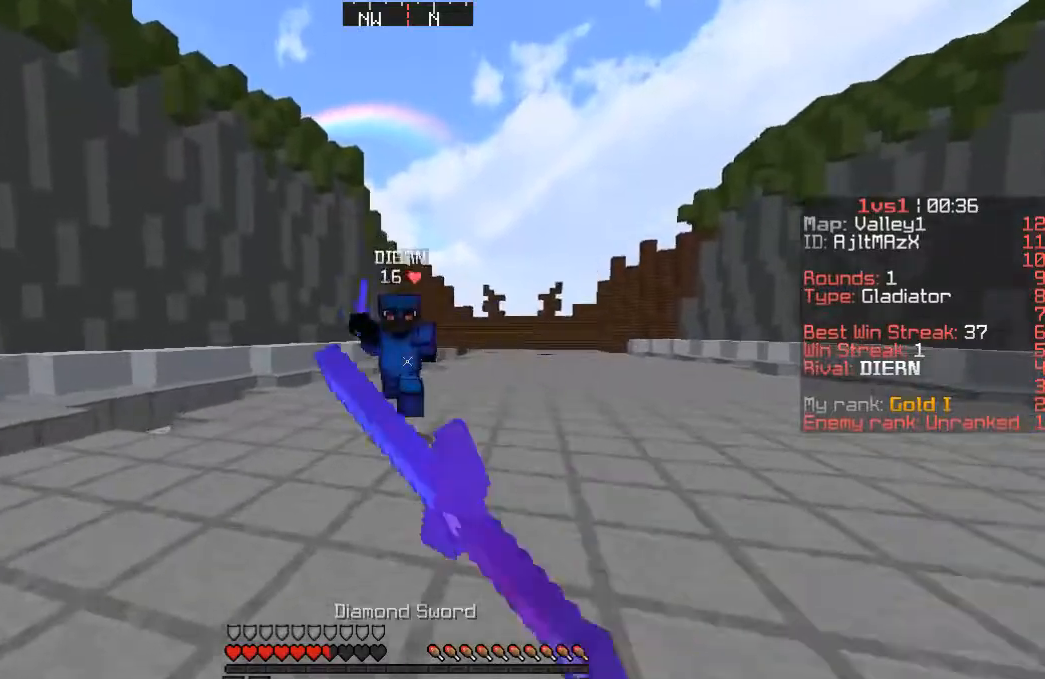
{"keys": ["d", "w"], "events": [[133, "d", "down"], [166, "a", "up"]]}
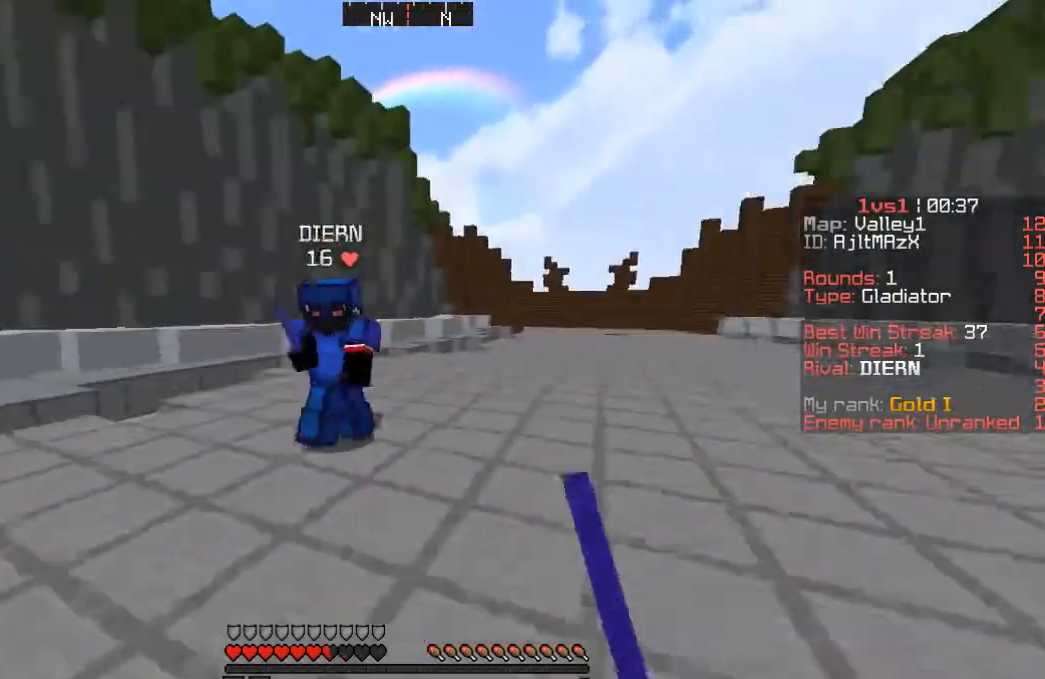
{"keys": ["d", "w"], "events": []}
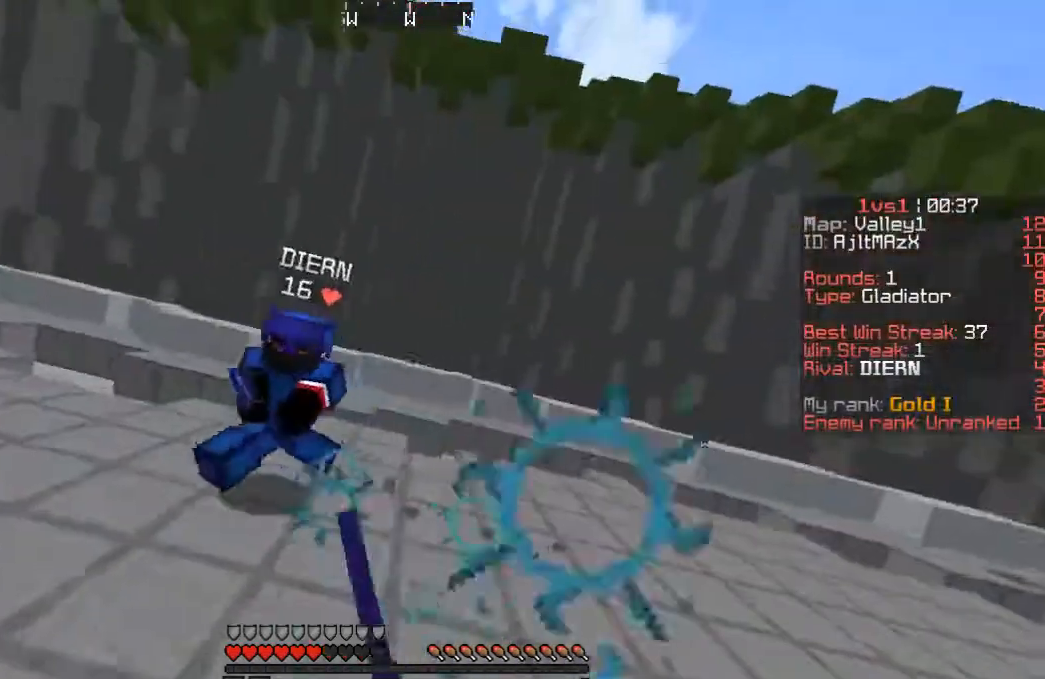
{"keys": ["a", "w"], "events": [[133, "a", "down"], [216, "d", "up"]]}
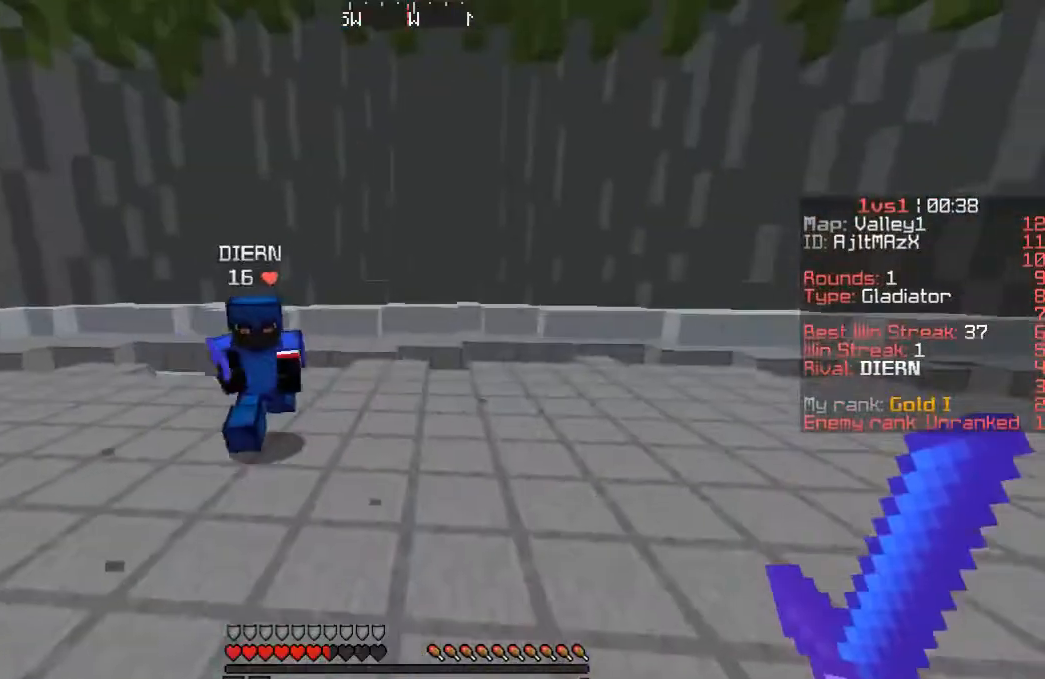
{"keys": ["d", "s"], "events": [[33, "w", "up"], [116, "d", "down"], [116, "s", "down"], [283, "a", "up"]]}
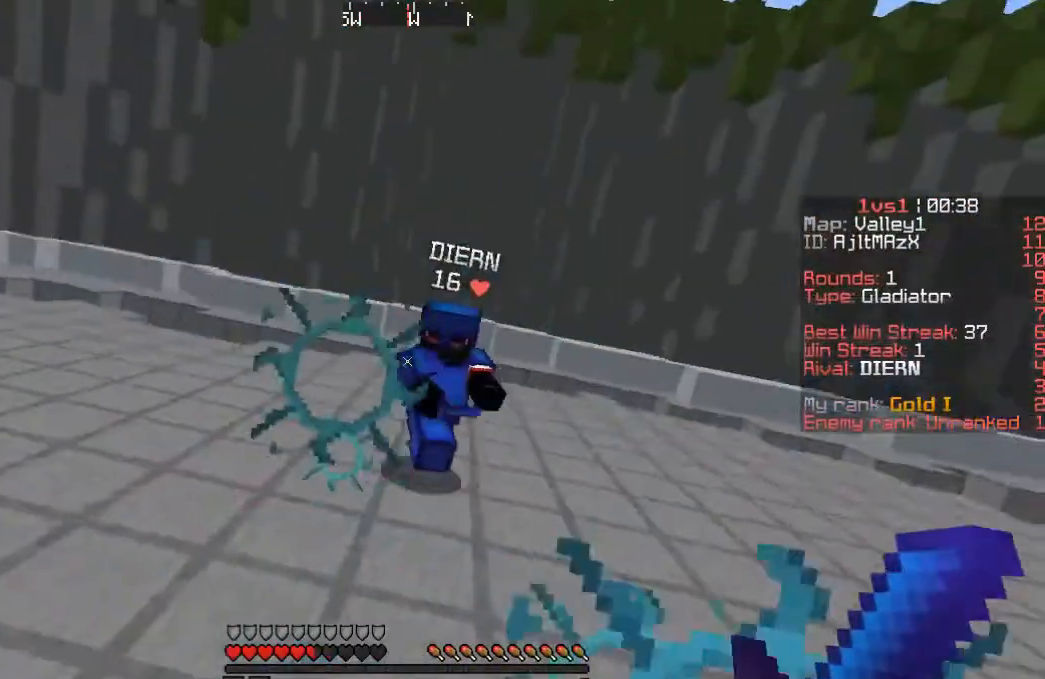
{"keys": ["d", "s"], "events": []}
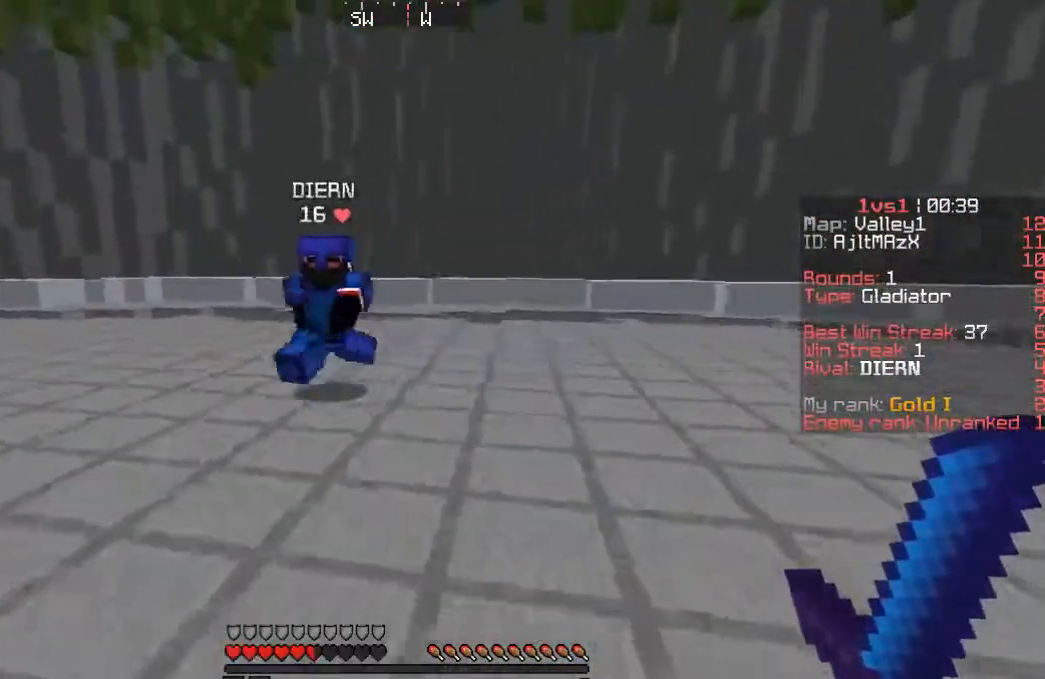
{"keys": ["d", "s"], "events": []}